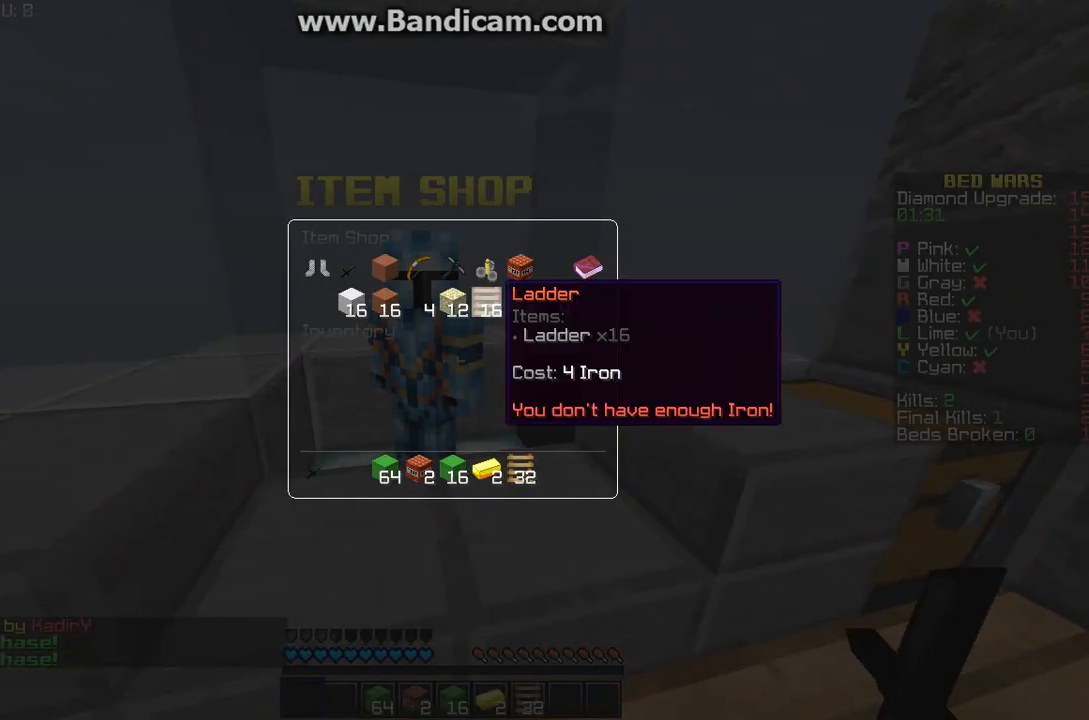
Gameplay with keyboard and mouse; each line is a JSON object with the keys and mouse buttons held at the frame after it. "events" lists presses ("down") and releases ("up") of "a", "d", "s", "w", "mouse_left" and "mouse_right" between this image and that frame as [ms after this image, input, new state], when the widget could be followed in between. "mouse_left", "mouse_right" = the "left", "right" buttons of the "mouse" list. No other keys are recorded. Fast repeated clicks can show as one long hold. Mouse movement is not recorded.
{"keys": ["w"], "mouse": [], "events": [[333, "w", "down"]]}
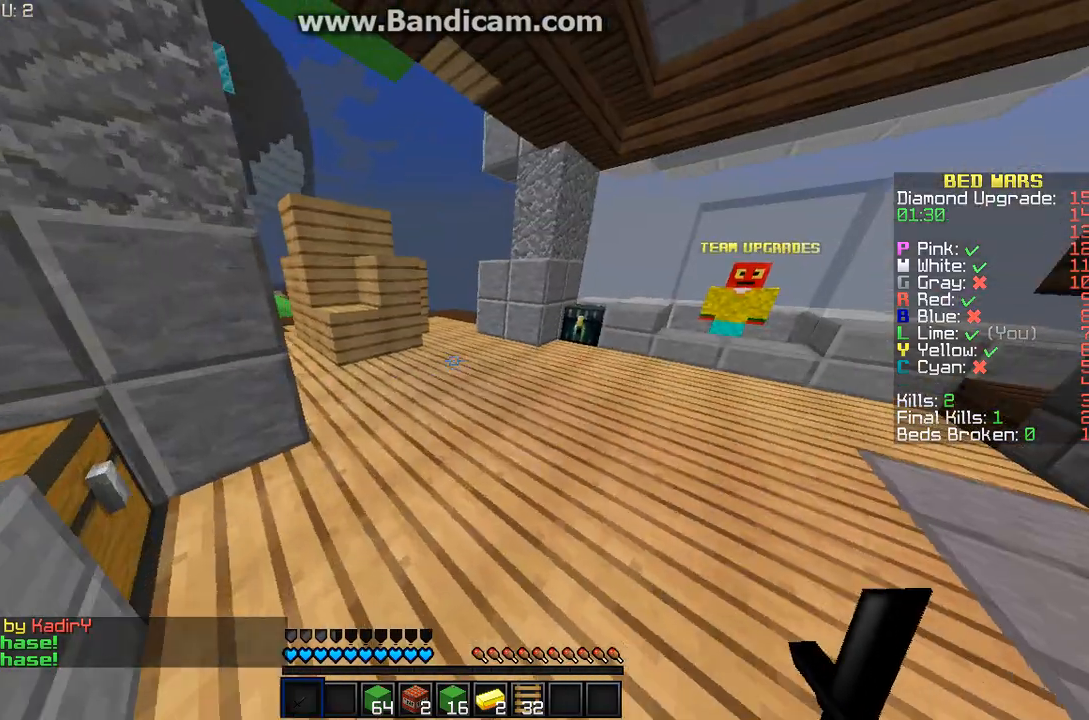
{"keys": ["w"], "mouse": [], "events": []}
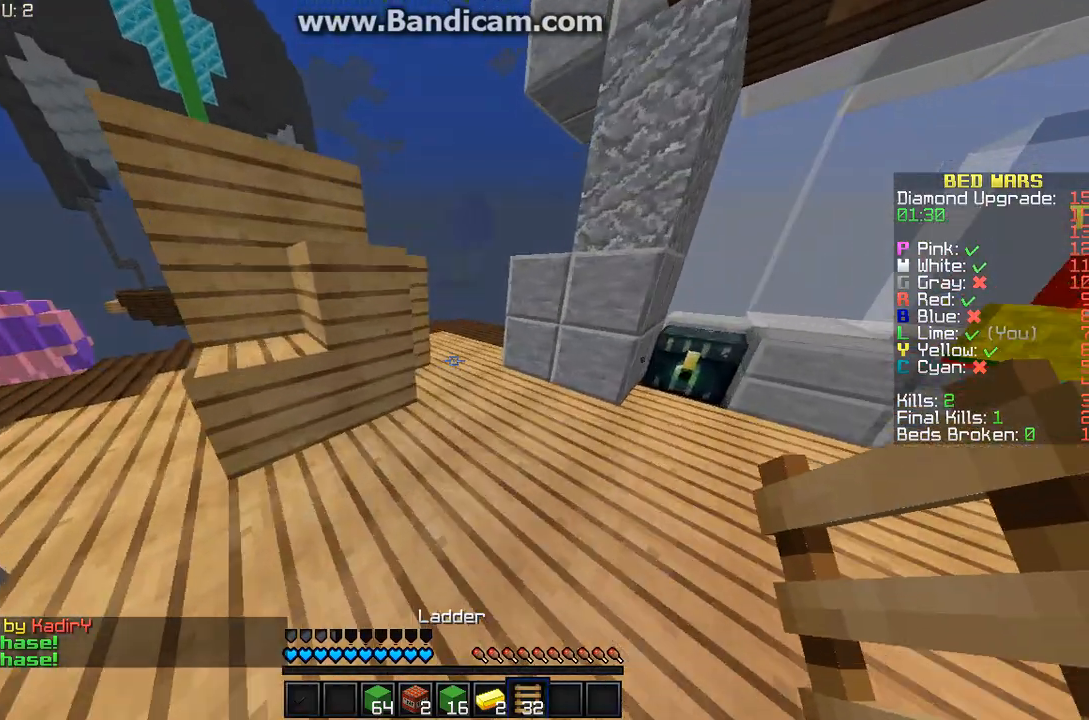
{"keys": ["d", "w"], "mouse": [], "events": [[333, "d", "down"]]}
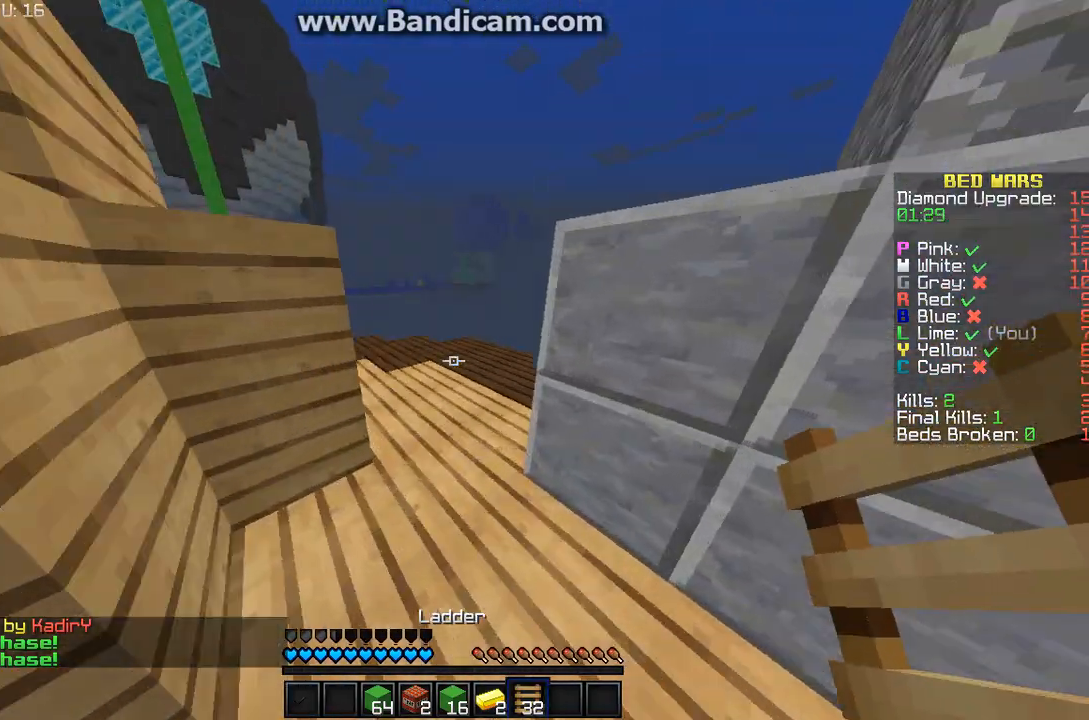
{"keys": ["w"], "mouse": [], "events": [[33, "d", "up"]]}
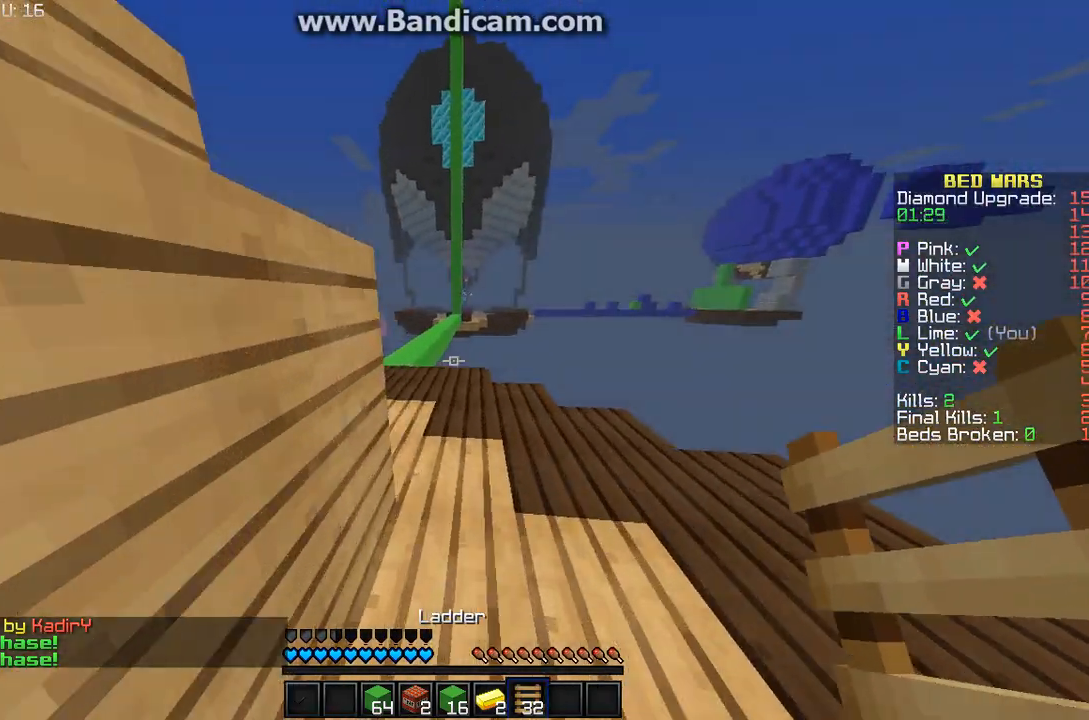
{"keys": ["a", "w"], "mouse": [], "events": [[500, "a", "down"]]}
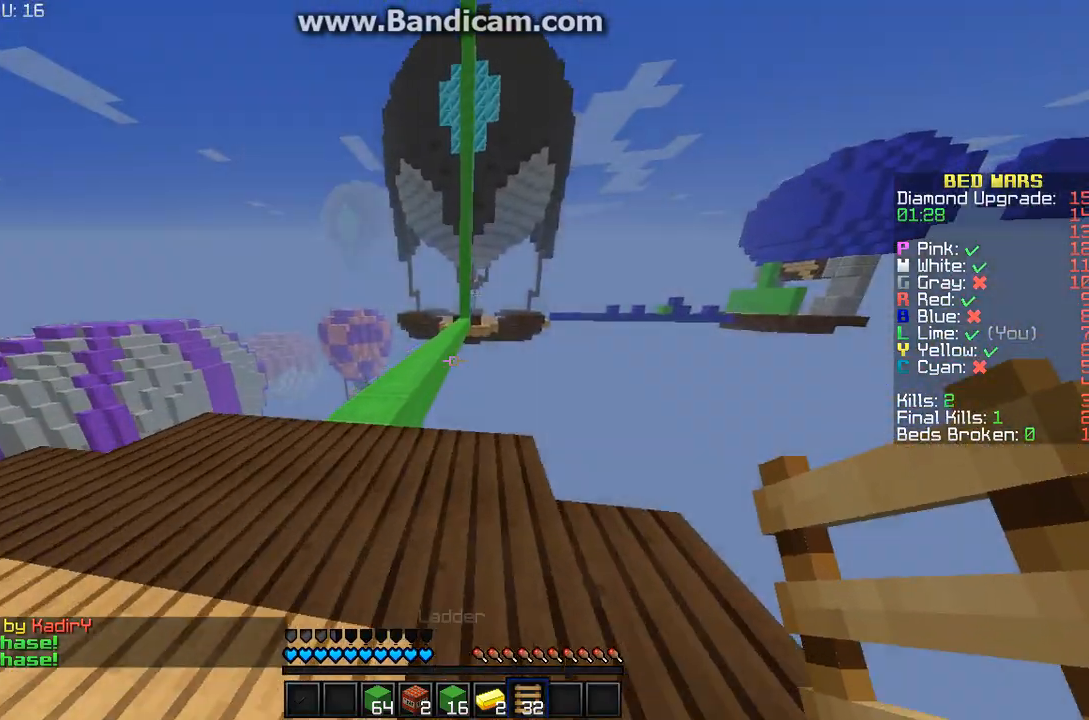
{"keys": ["w"], "mouse": [], "events": [[400, "a", "up"]]}
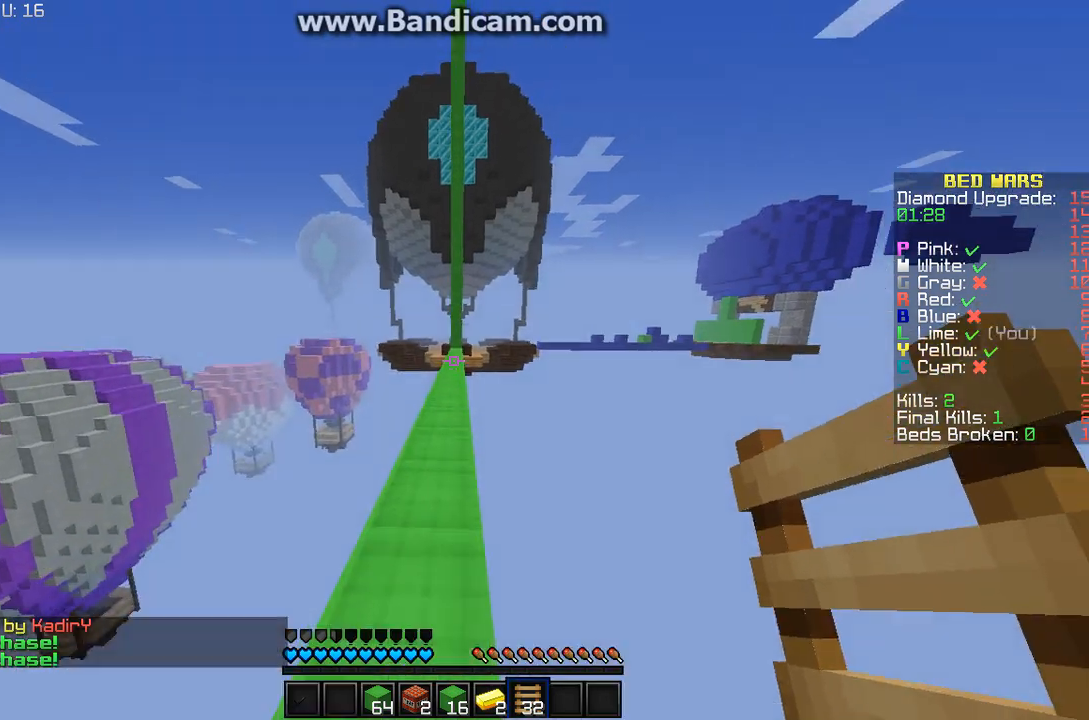
{"keys": ["w"], "mouse": [], "events": []}
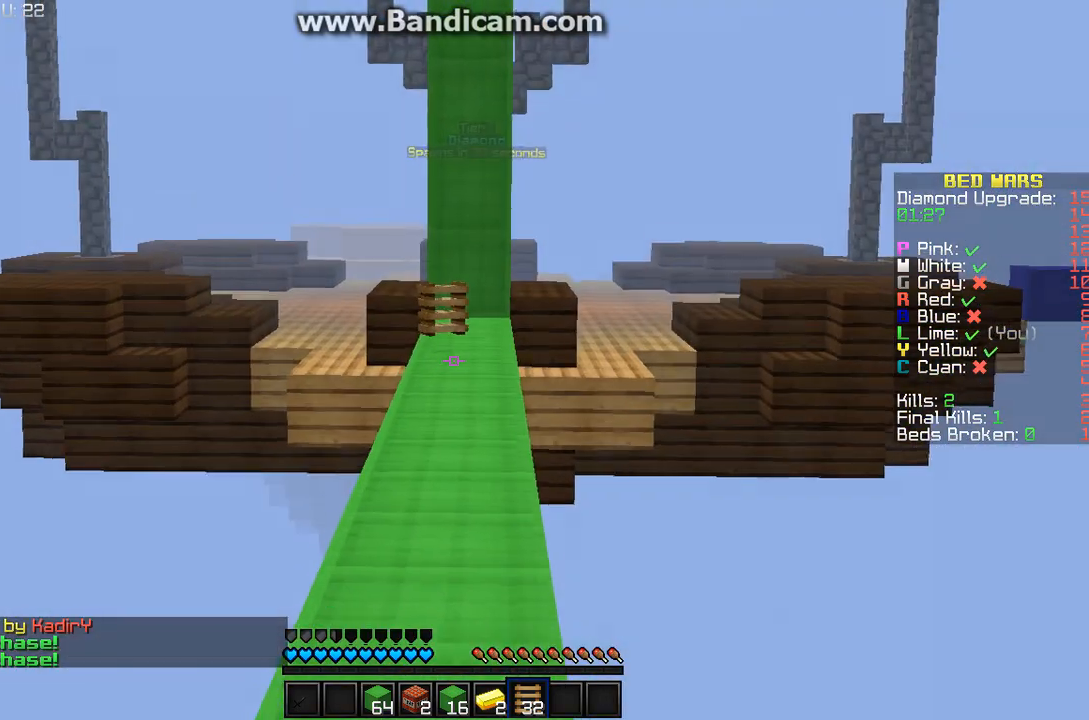
{"keys": ["w"], "mouse": [], "events": []}
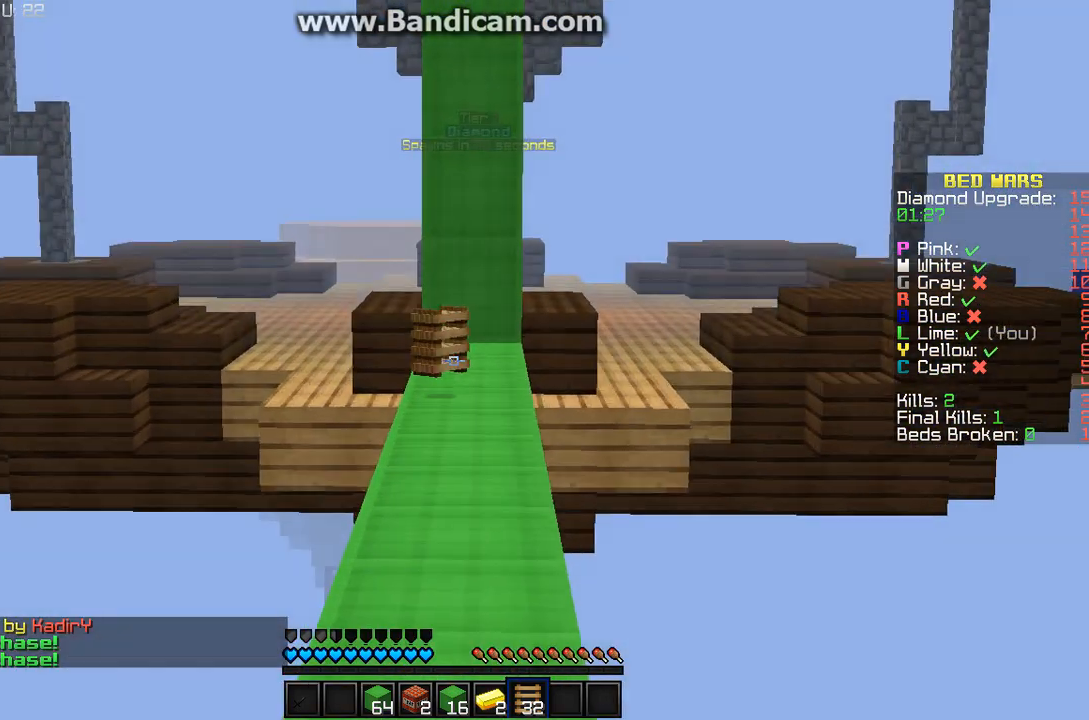
{"keys": ["w"], "mouse": [], "events": []}
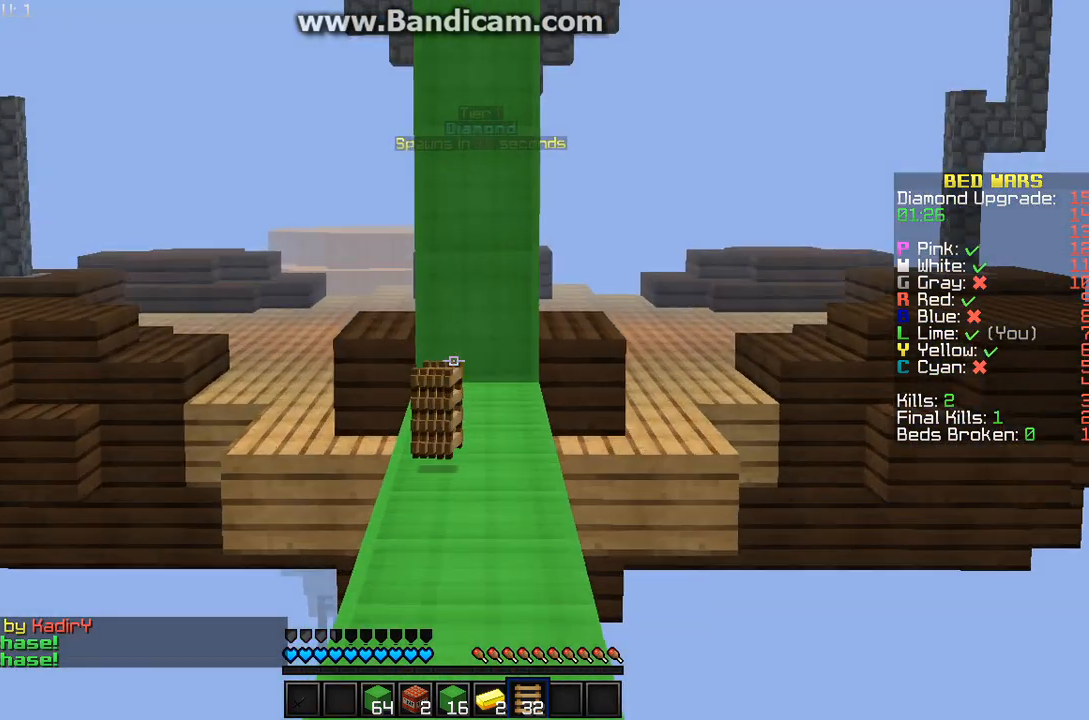
{"keys": ["w"], "mouse": [], "events": []}
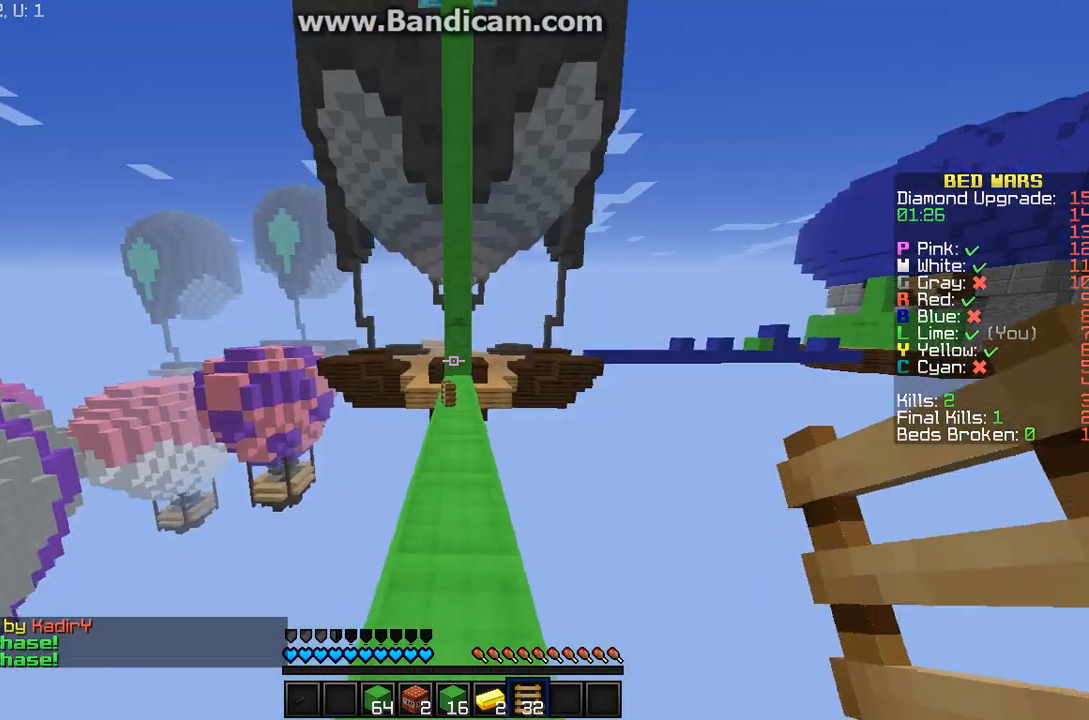
{"keys": ["w"], "mouse": [], "events": []}
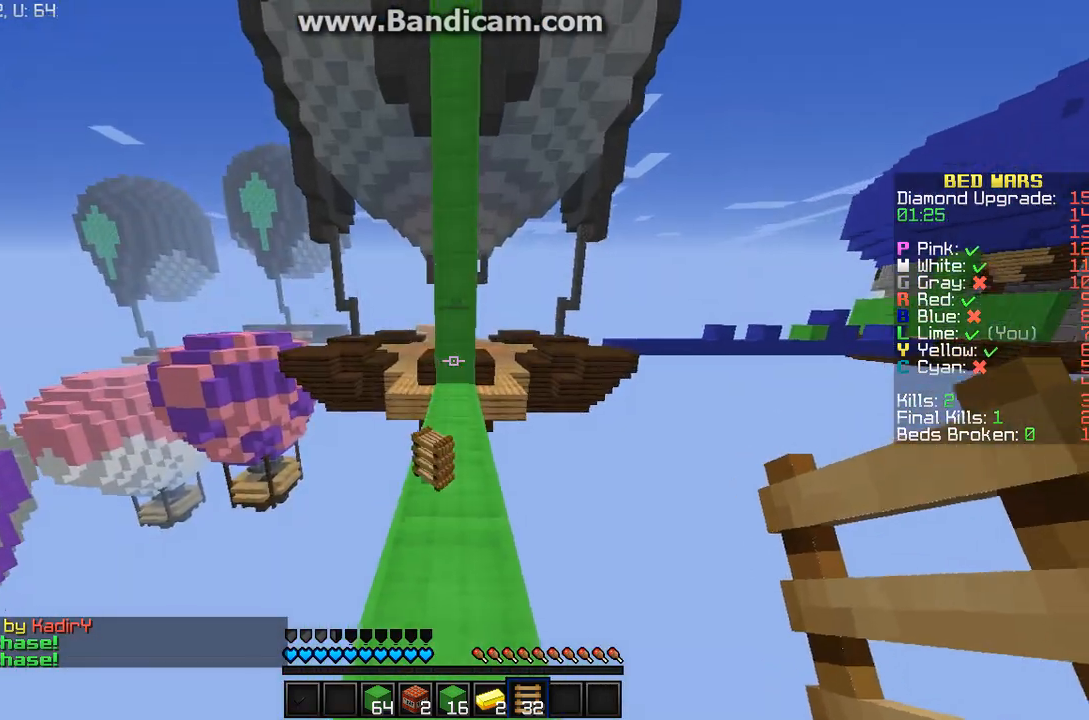
{"keys": ["w"], "mouse": [], "events": []}
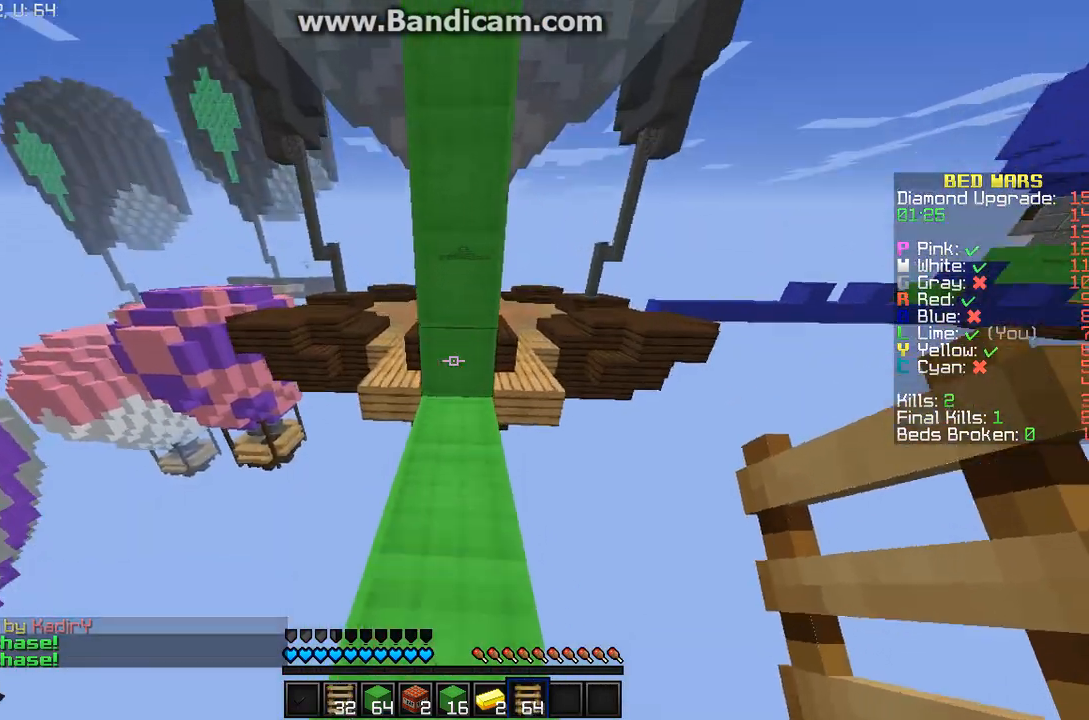
{"keys": [], "mouse": [], "events": [[233, "w", "up"]]}
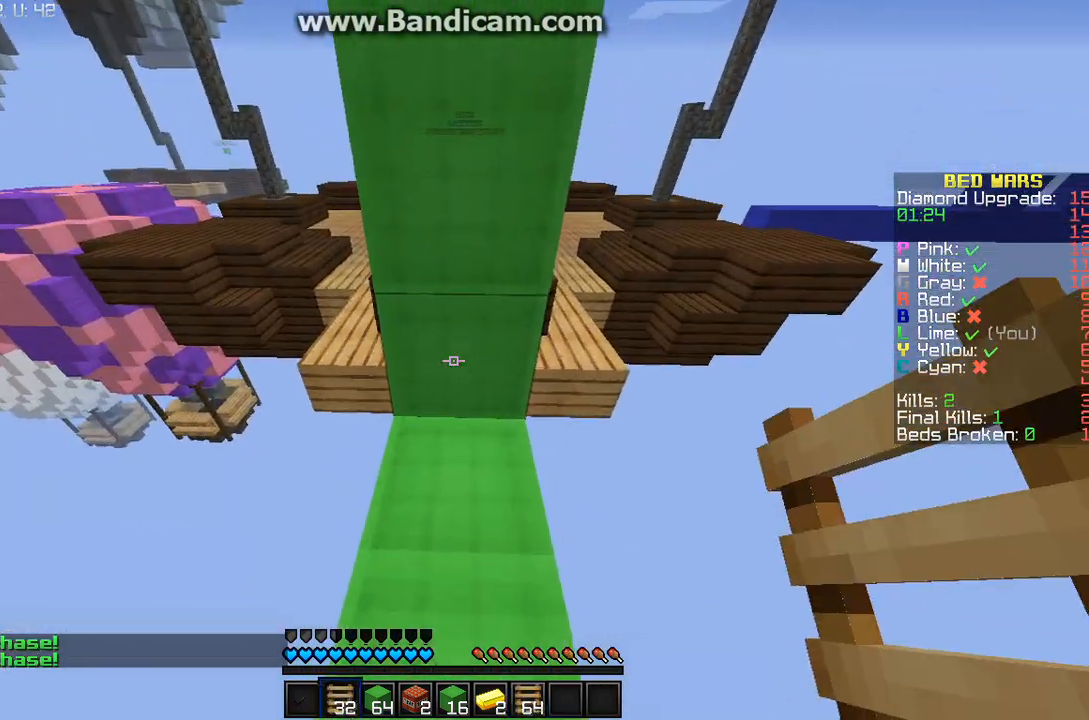
{"keys": [], "mouse": [], "events": []}
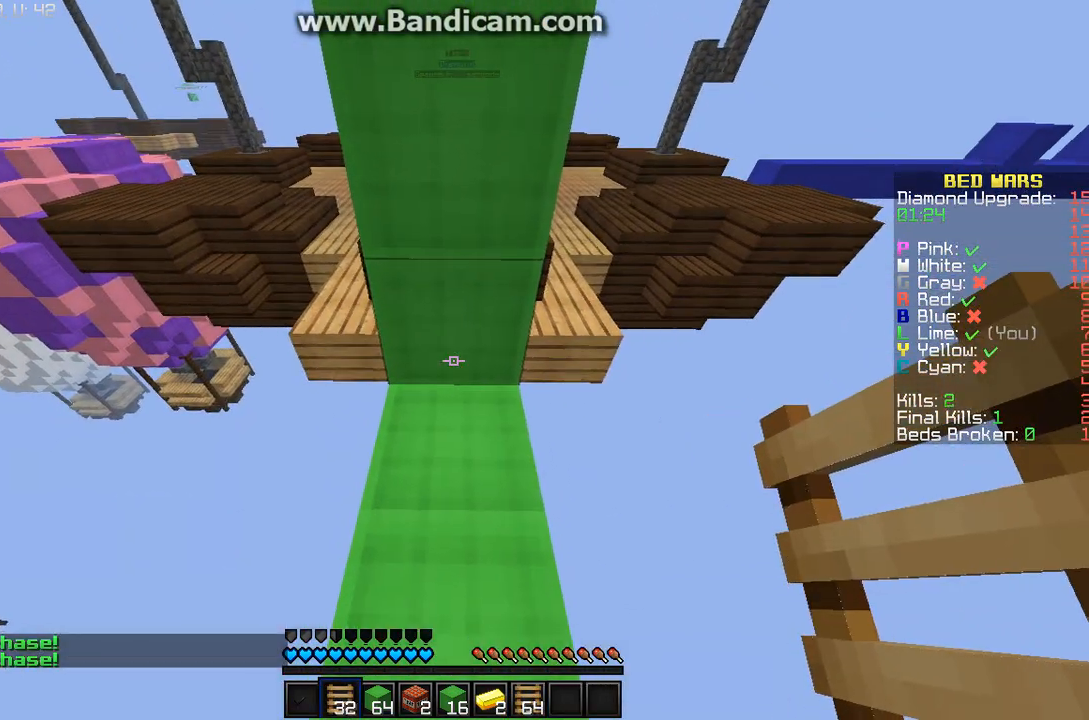
{"keys": ["w"], "mouse": ["right"], "events": [[300, "mouse_right", "down"], [467, "w", "down"]]}
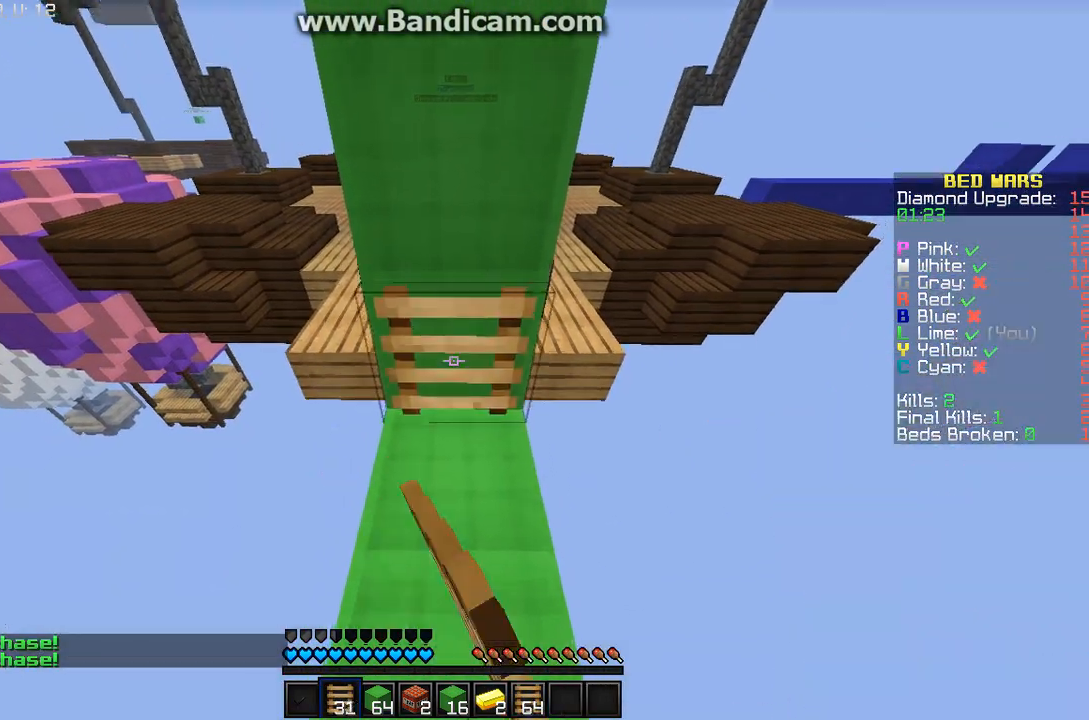
{"keys": ["w"], "mouse": ["right"], "events": []}
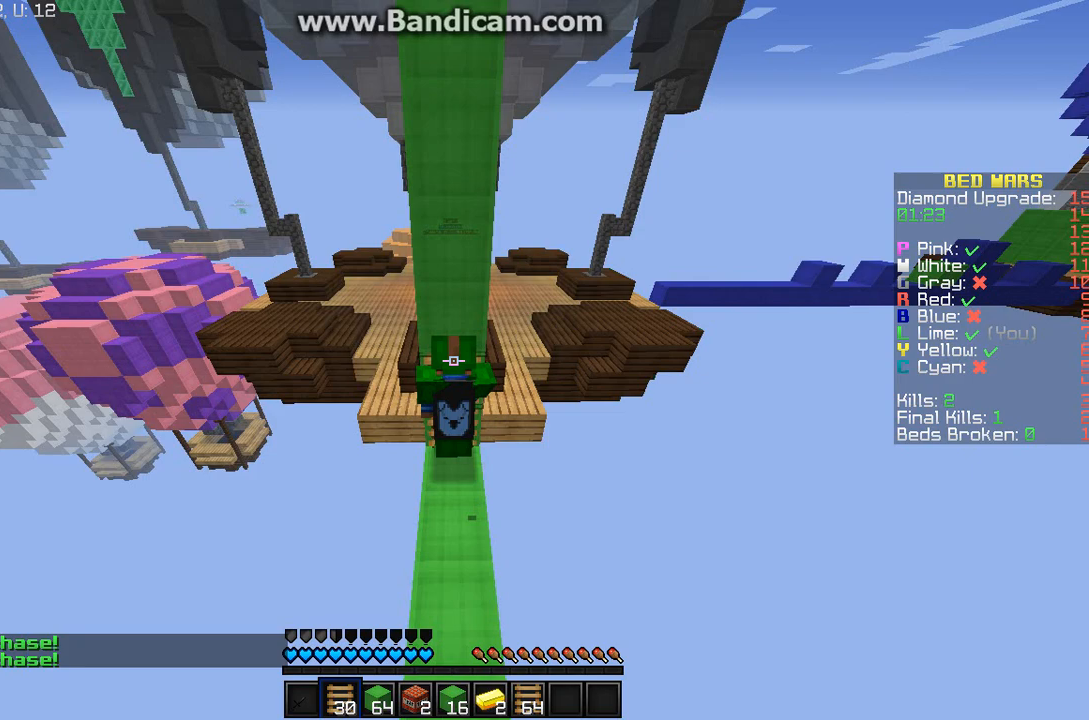
{"keys": ["w"], "mouse": ["right"], "events": []}
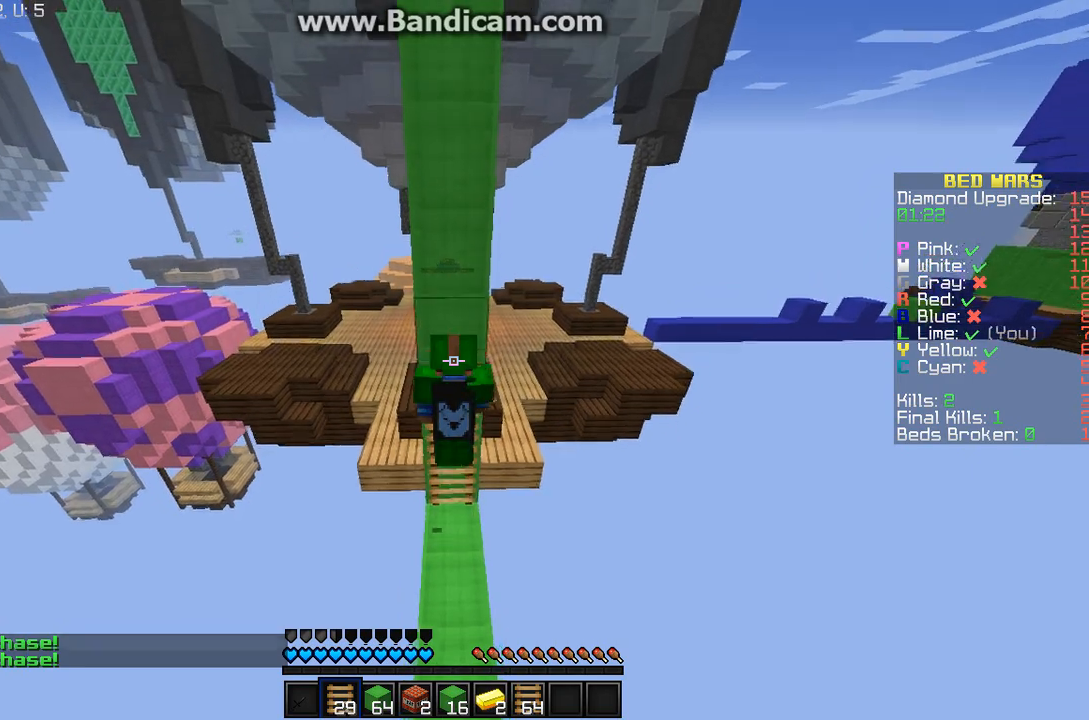
{"keys": ["w"], "mouse": ["right"], "events": []}
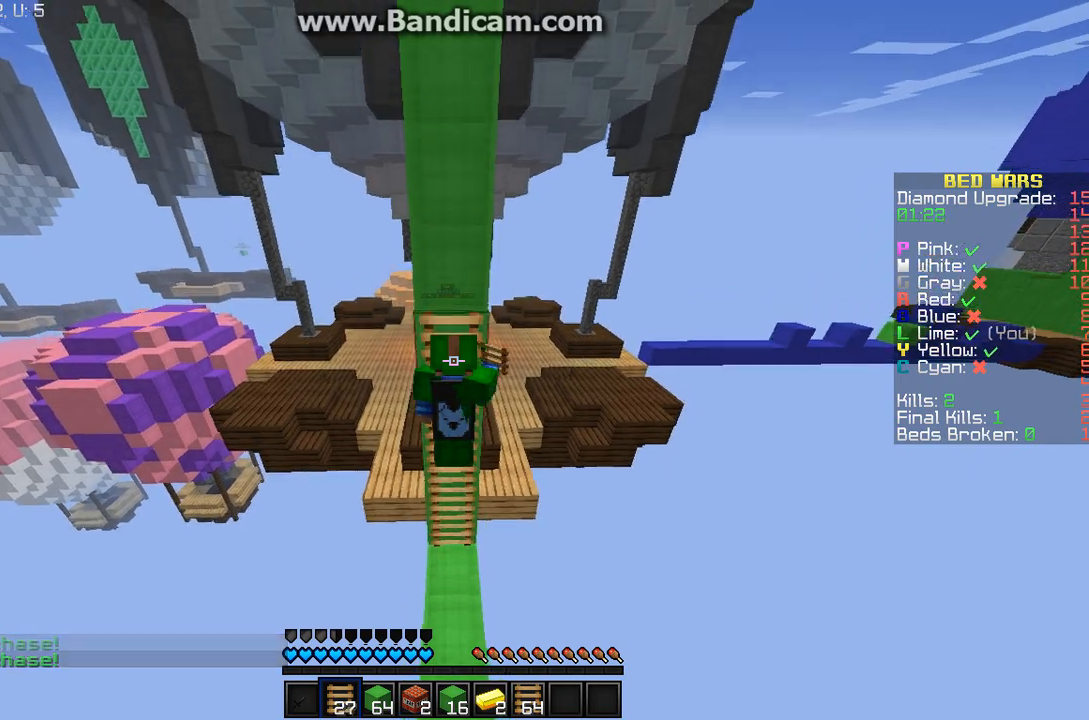
{"keys": ["w"], "mouse": ["right"], "events": []}
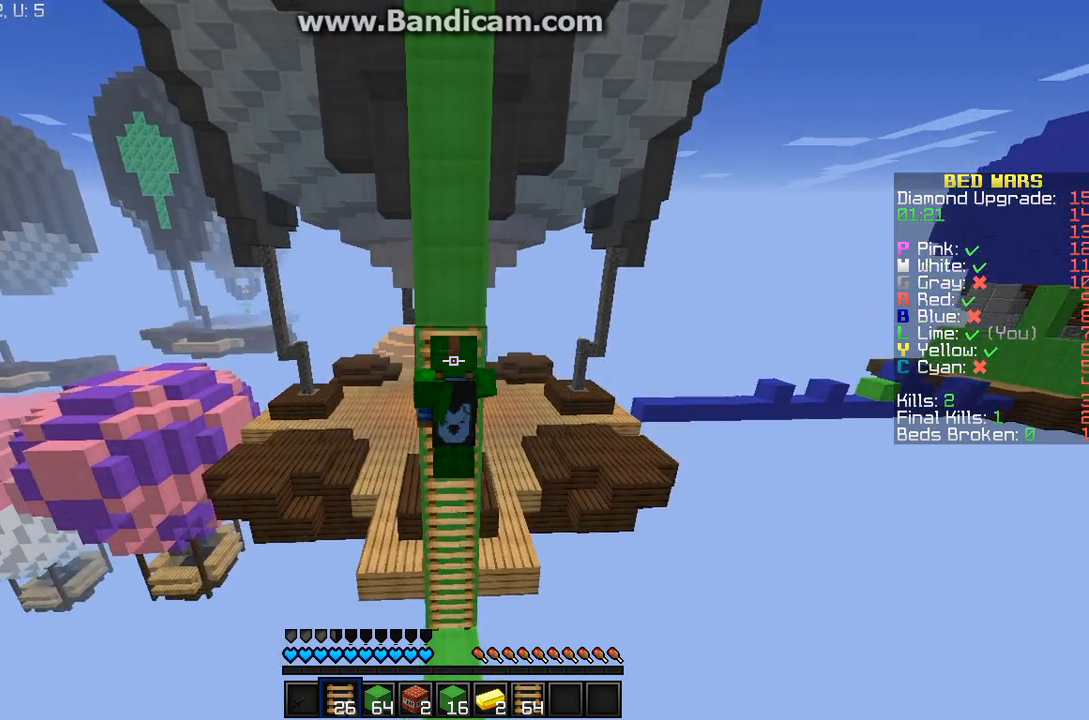
{"keys": ["w"], "mouse": ["right"], "events": []}
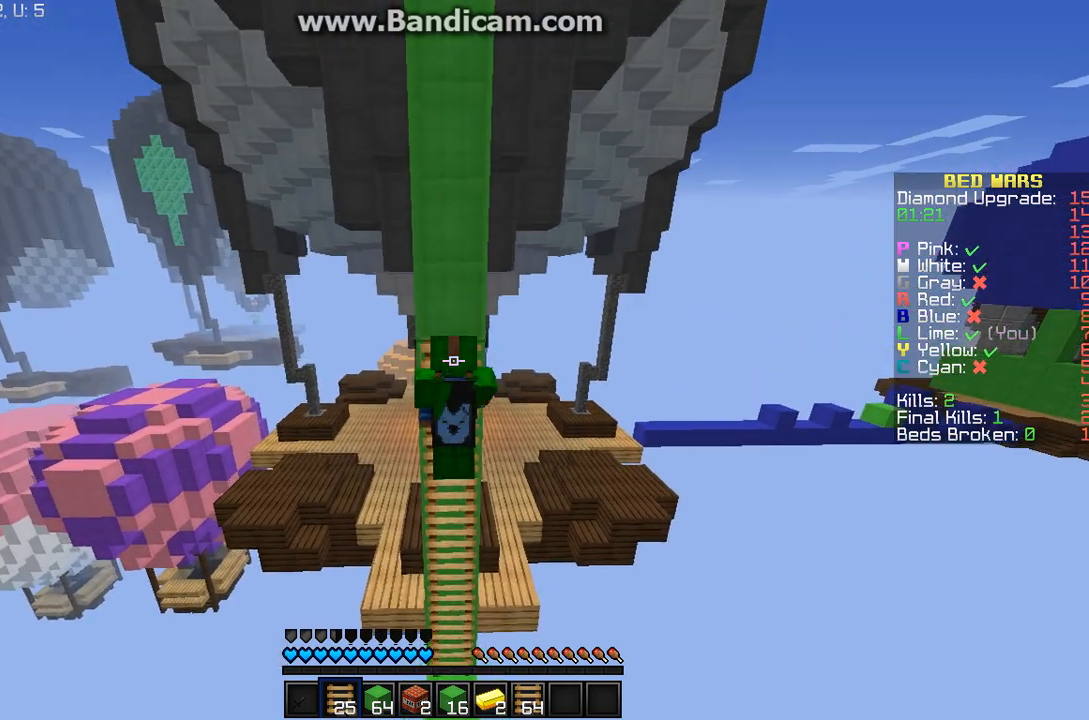
{"keys": ["w"], "mouse": ["right"], "events": []}
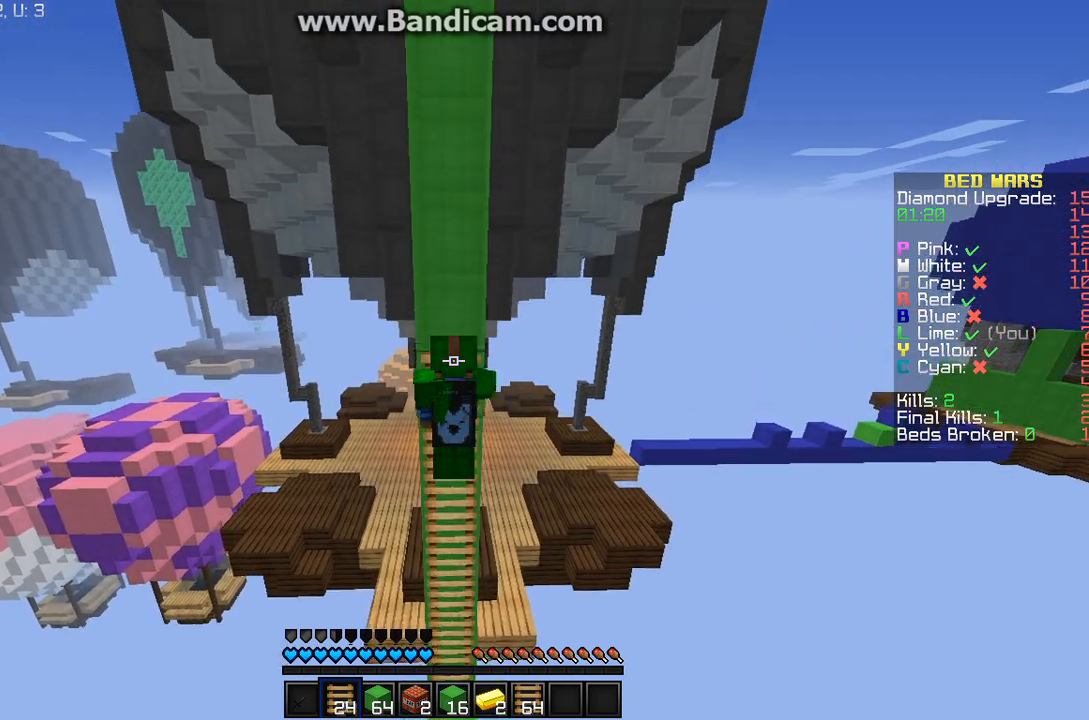
{"keys": ["w"], "mouse": ["right"], "events": []}
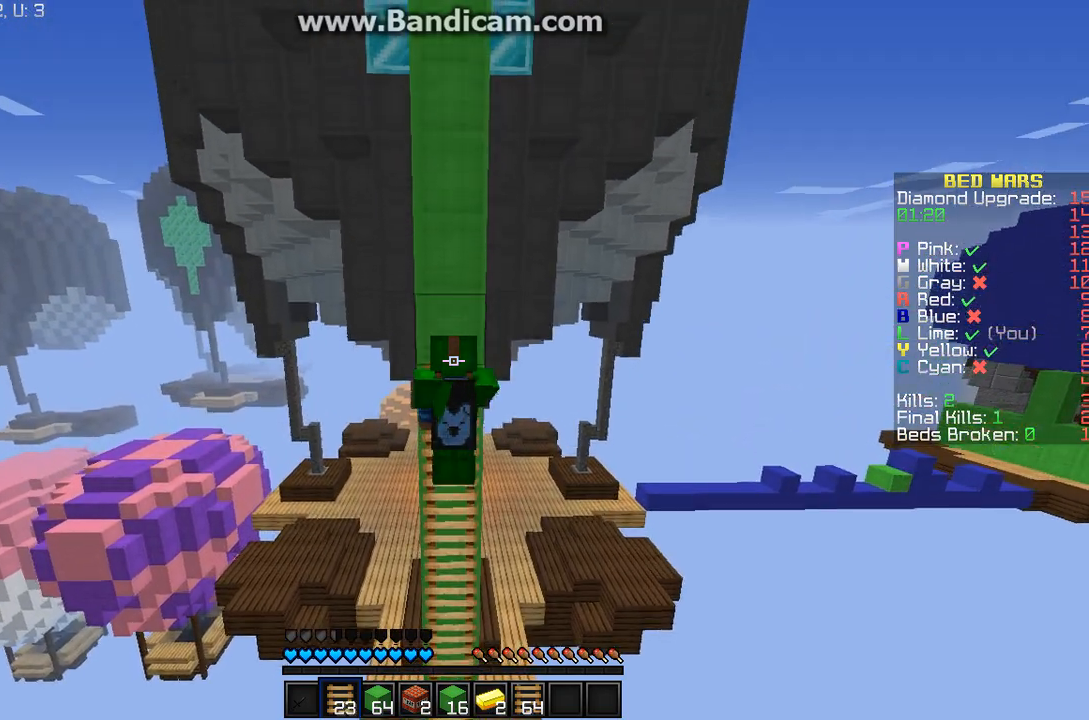
{"keys": ["w"], "mouse": ["right"], "events": []}
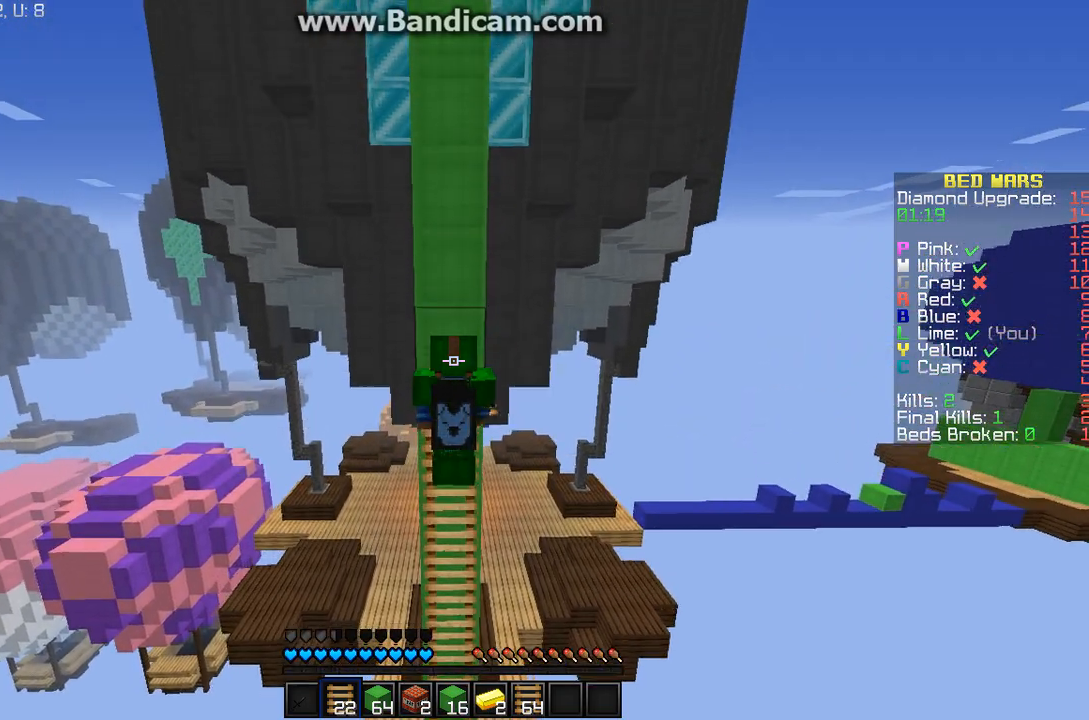
{"keys": ["w"], "mouse": ["right"], "events": []}
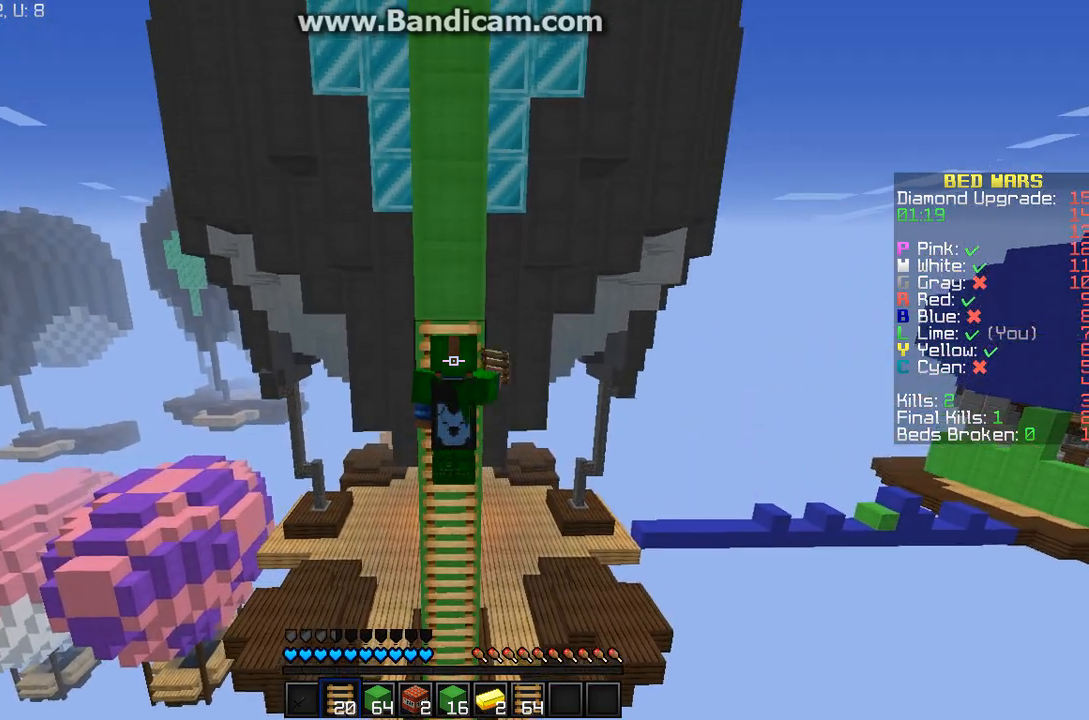
{"keys": ["w"], "mouse": ["right"], "events": []}
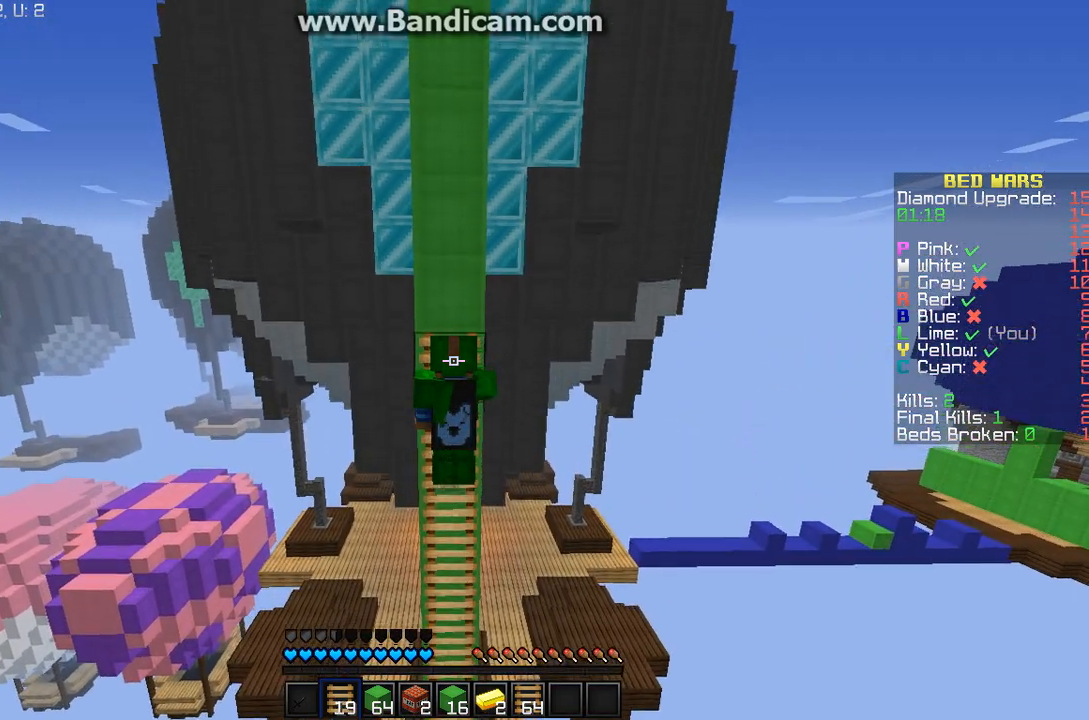
{"keys": ["w"], "mouse": ["right"], "events": []}
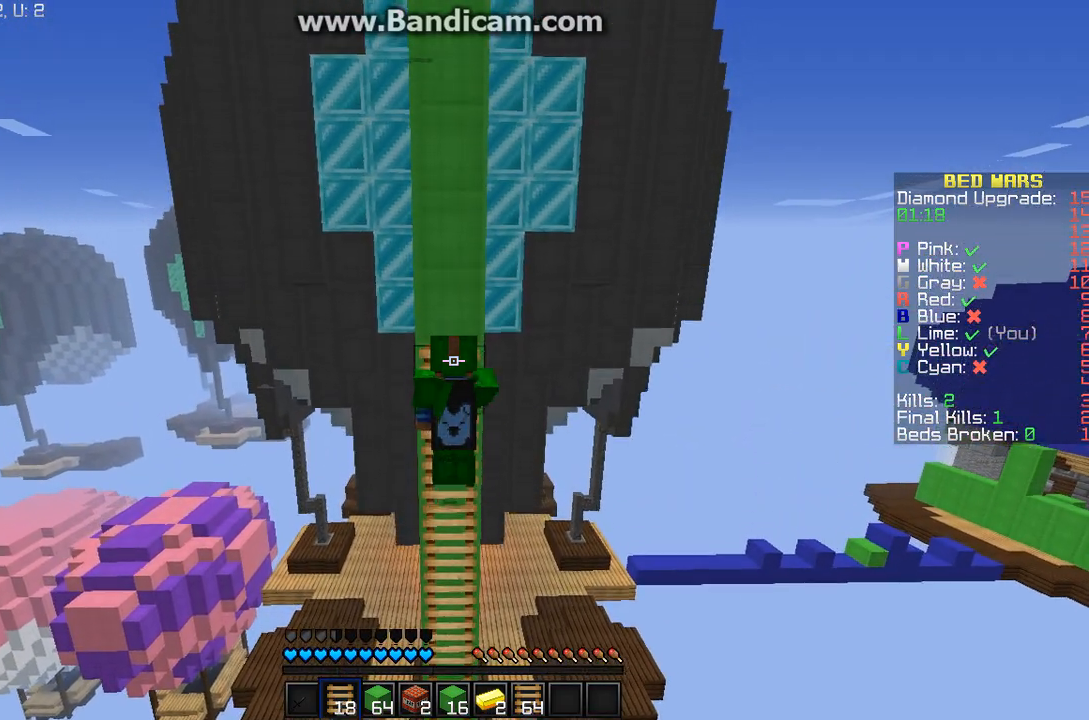
{"keys": ["w"], "mouse": ["right"], "events": []}
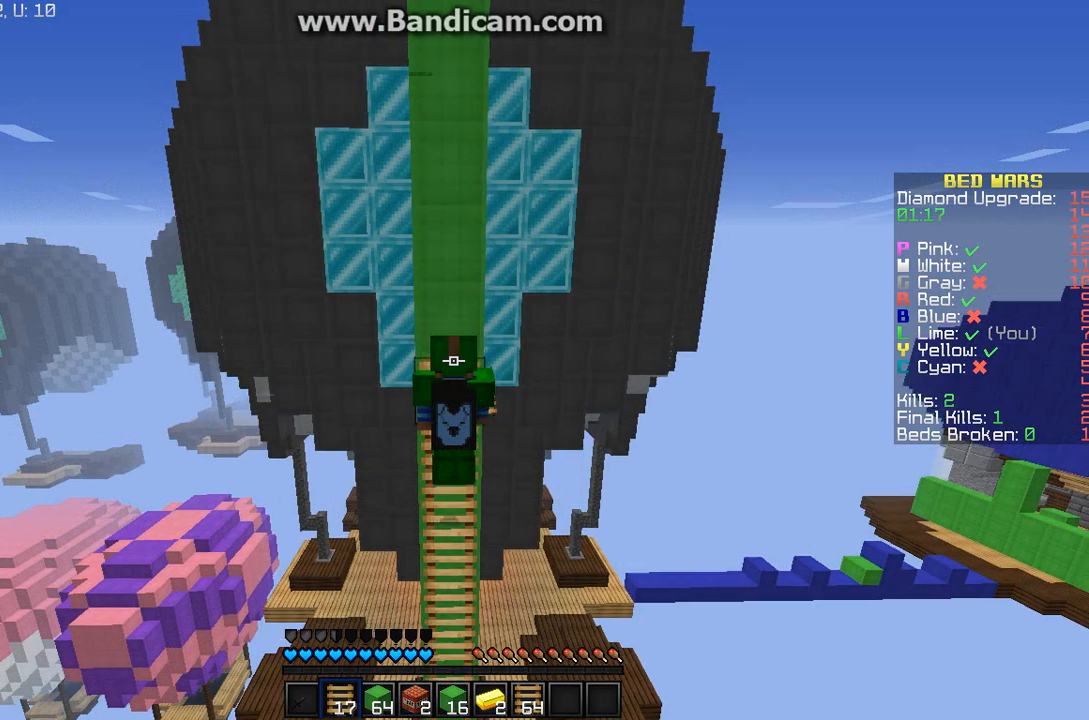
{"keys": ["w"], "mouse": ["right"], "events": []}